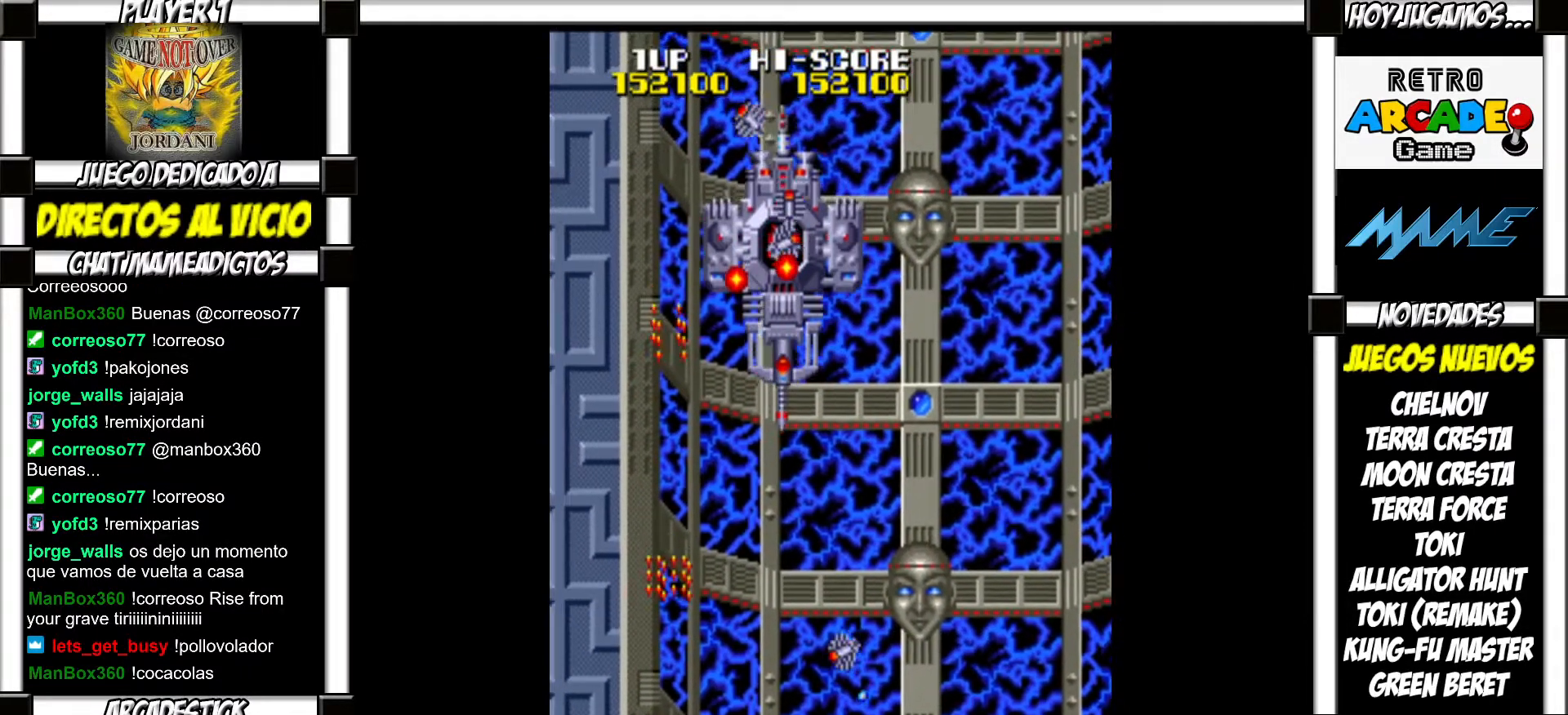
Gameplay with a controller (arcade stick); each line is a JSON object with the inputs held at the frame after it. "events" lists button and stick changes between this image and that frame as [ms after this image, input, new state], when the widget could be followed in between. Not read: L3 R3 left_stick.
{"buttons": ["SQUARE"], "events": [[50, "SQUARE", "down"], [100, "SQUARE", "up"], [183, "SQUARE", "down"], [233, "SQUARE", "up"], [317, "SQUARE", "down"], [383, "SQUARE", "up"], [467, "SQUARE", "down"]]}
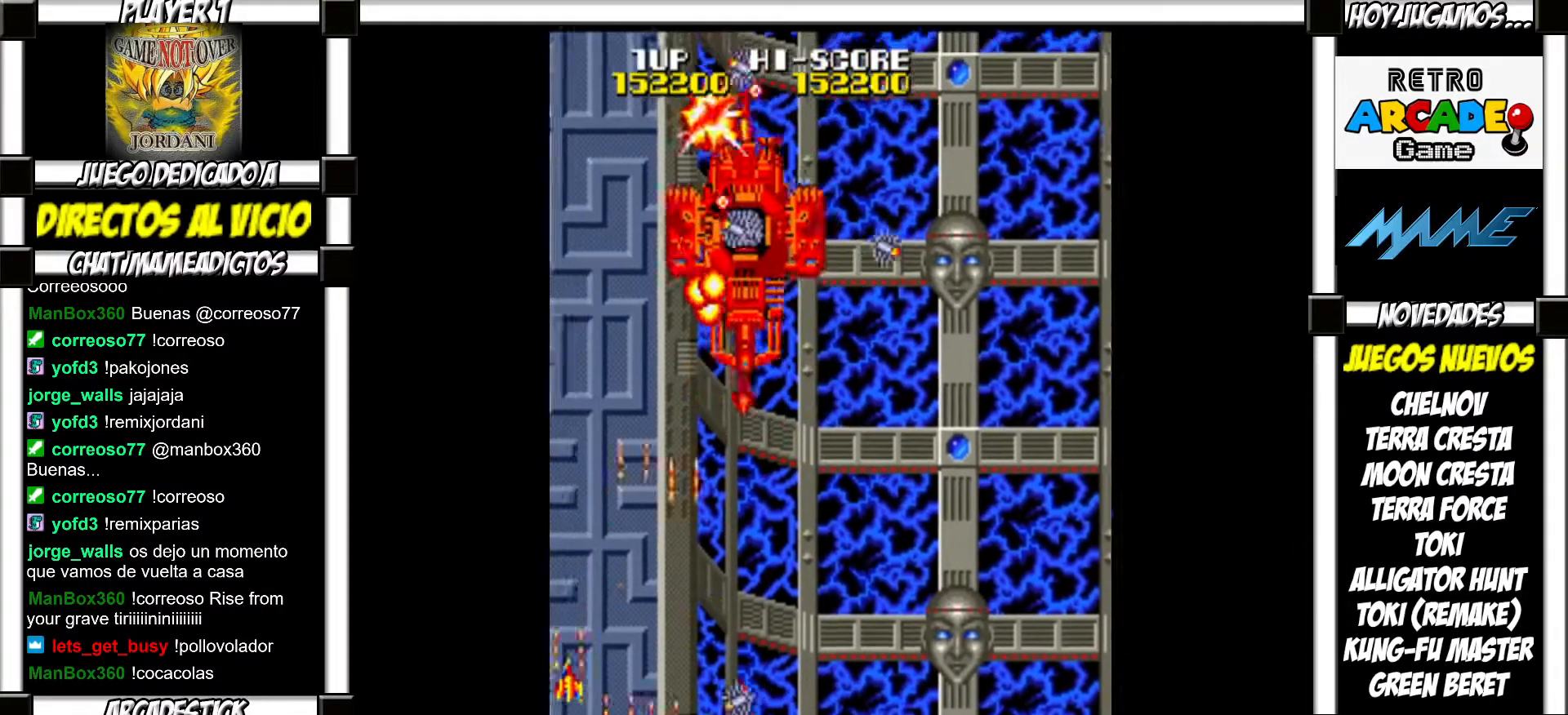
{"buttons": [], "events": [[50, "SQUARE", "up"], [117, "SQUARE", "down"], [167, "SQUARE", "up"], [250, "SQUARE", "down"], [300, "SQUARE", "up"], [383, "SQUARE", "down"], [450, "SQUARE", "up"]]}
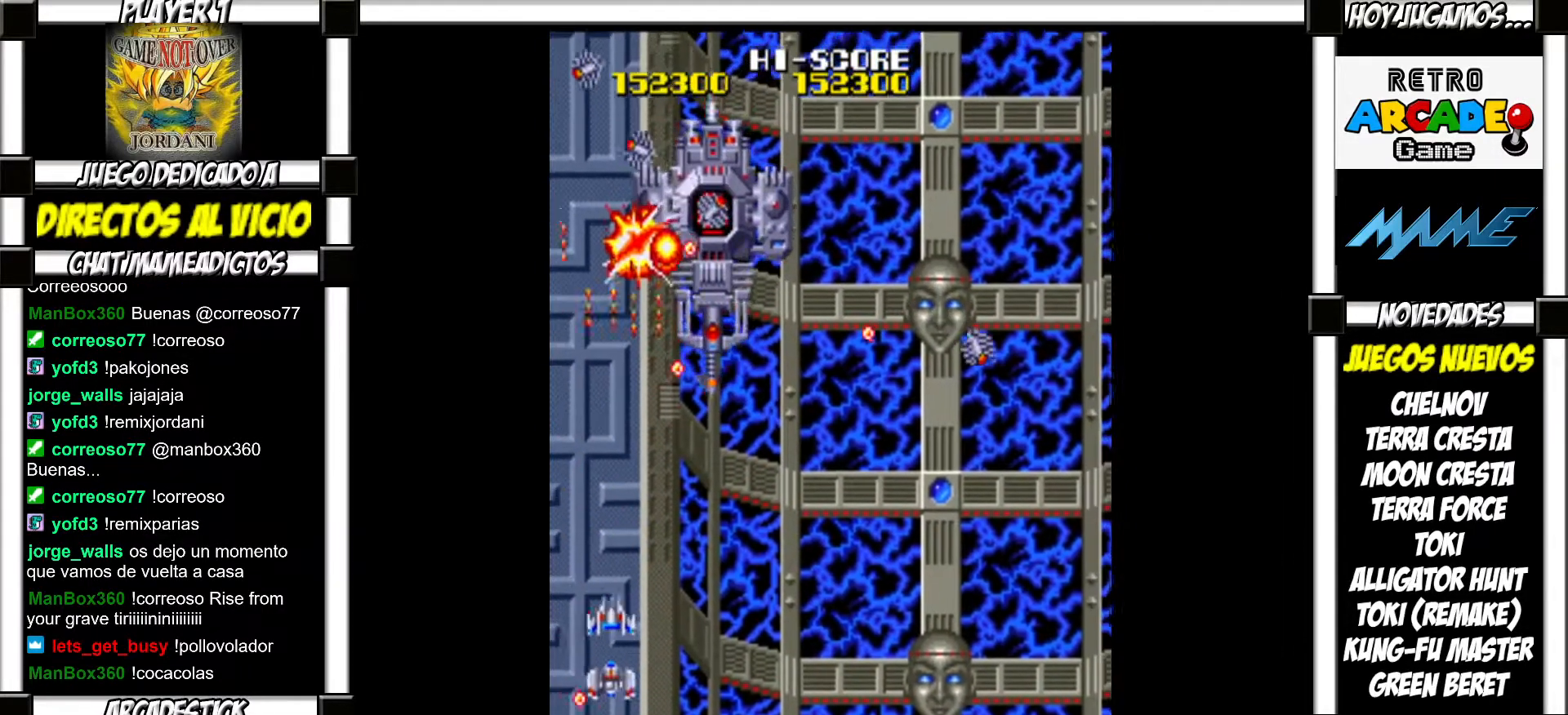
{"buttons": ["SQUARE"], "events": [[33, "SQUARE", "down"], [83, "SQUARE", "up"], [183, "SQUARE", "down"], [200, "SQUARE", "up"], [317, "SQUARE", "down"], [367, "SQUARE", "up"], [467, "SQUARE", "down"]]}
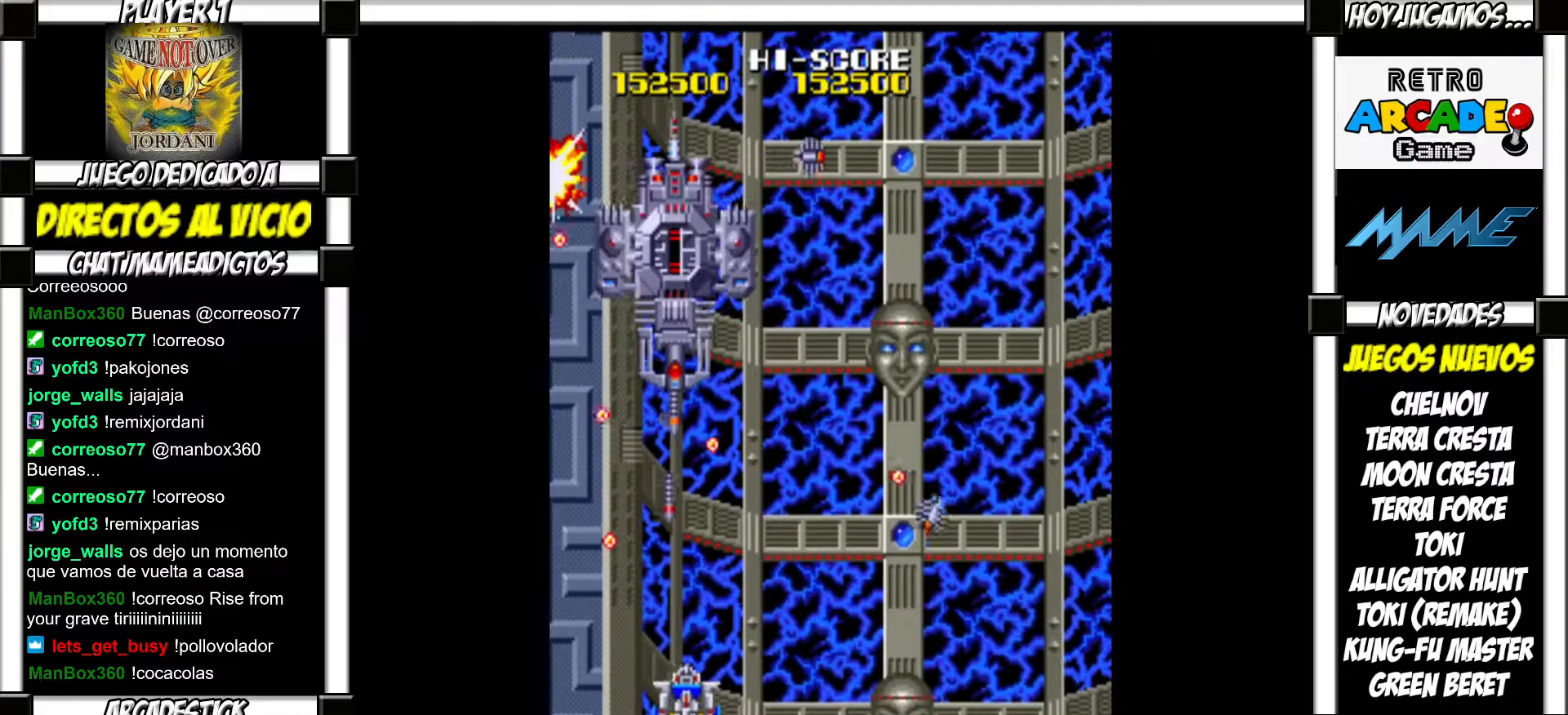
{"buttons": [], "events": [[17, "SQUARE", "up"], [100, "SQUARE", "down"], [150, "SQUARE", "up"], [250, "SQUARE", "down"], [300, "SQUARE", "up"], [400, "SQUARE", "down"], [433, "SQUARE", "up"]]}
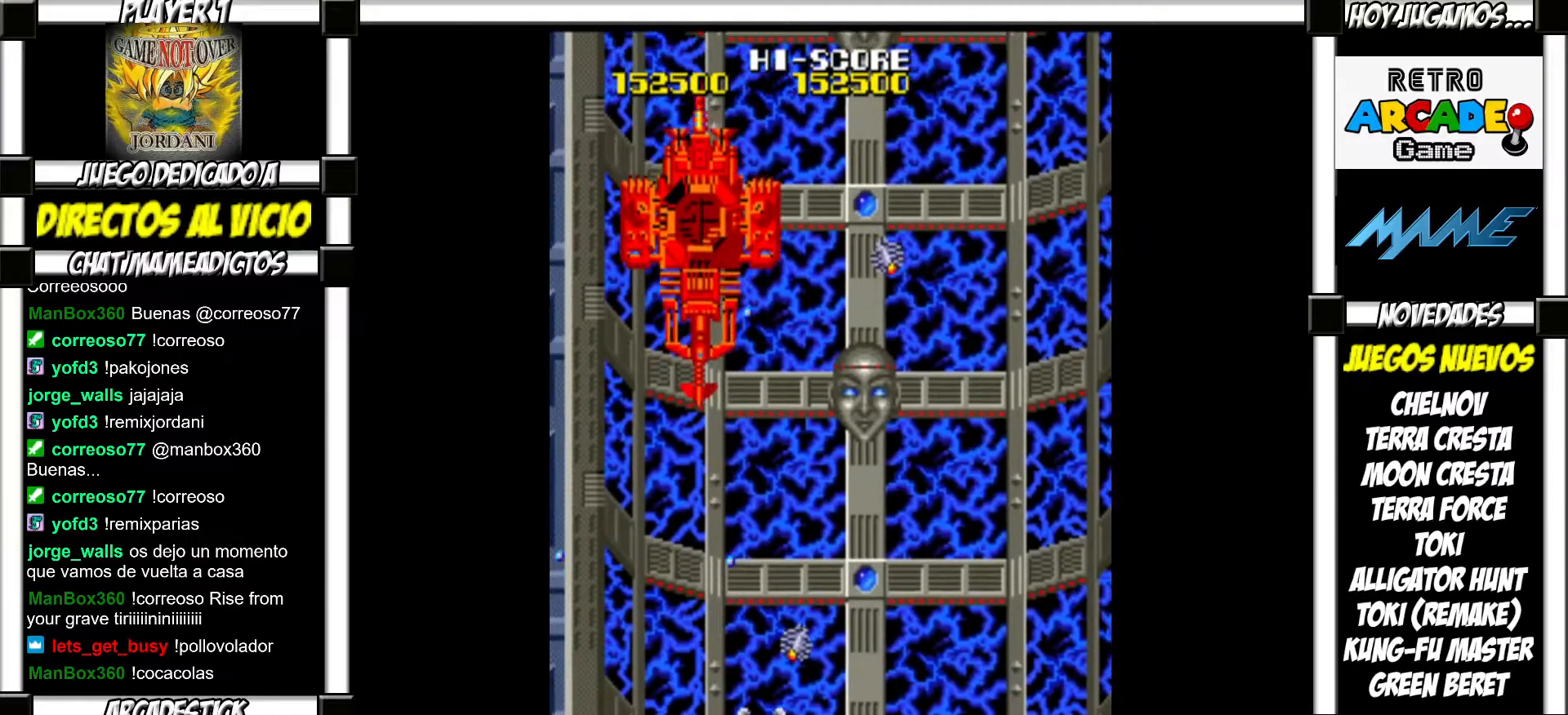
{"buttons": ["SQUARE"], "events": [[33, "SQUARE", "down"], [83, "SQUARE", "up"], [183, "SQUARE", "down"], [233, "SQUARE", "up"], [317, "SQUARE", "down"], [367, "SQUARE", "up"], [467, "SQUARE", "down"]]}
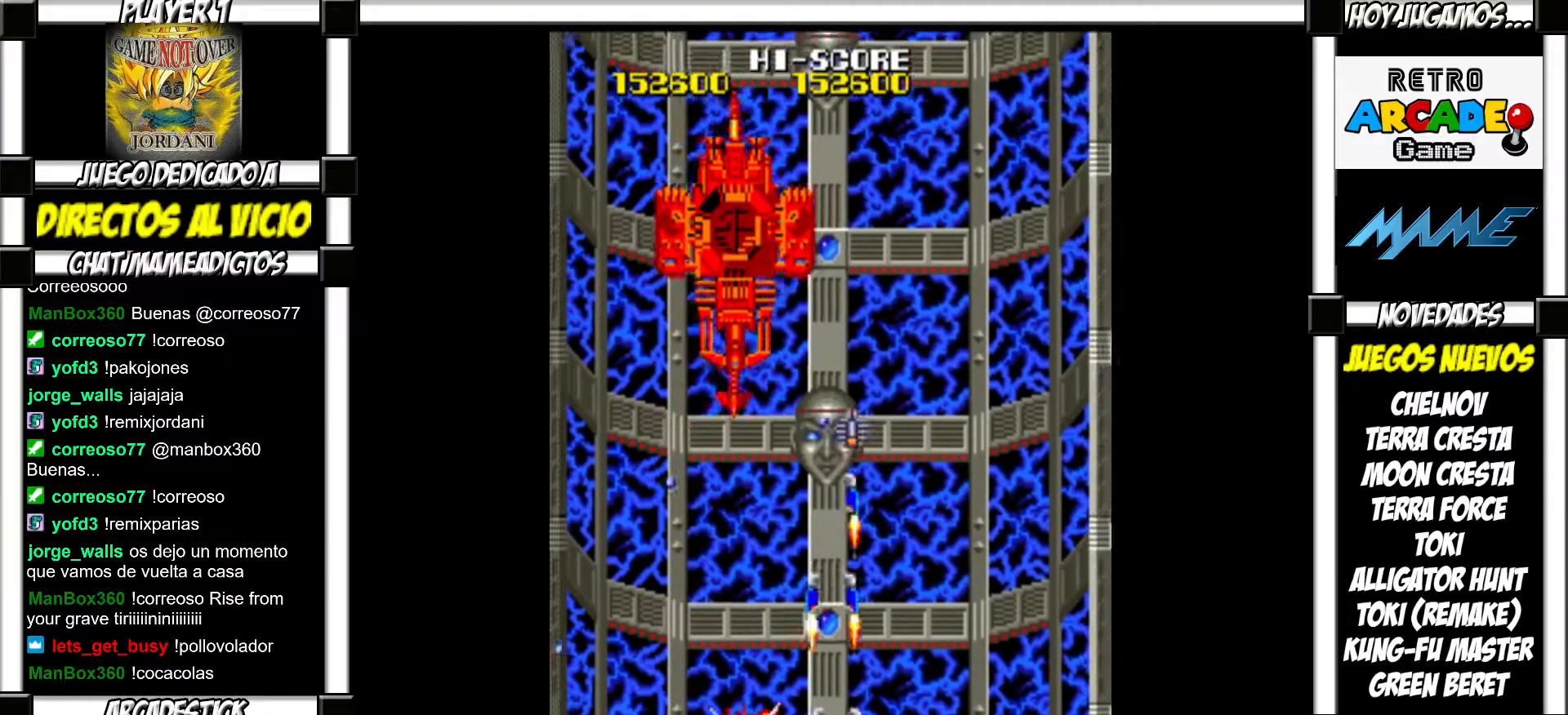
{"buttons": [], "events": [[17, "SQUARE", "up"], [117, "SQUARE", "down"], [150, "SQUARE", "up"], [250, "SQUARE", "down"], [300, "SQUARE", "up"], [417, "SQUARE", "down"], [467, "SQUARE", "up"]]}
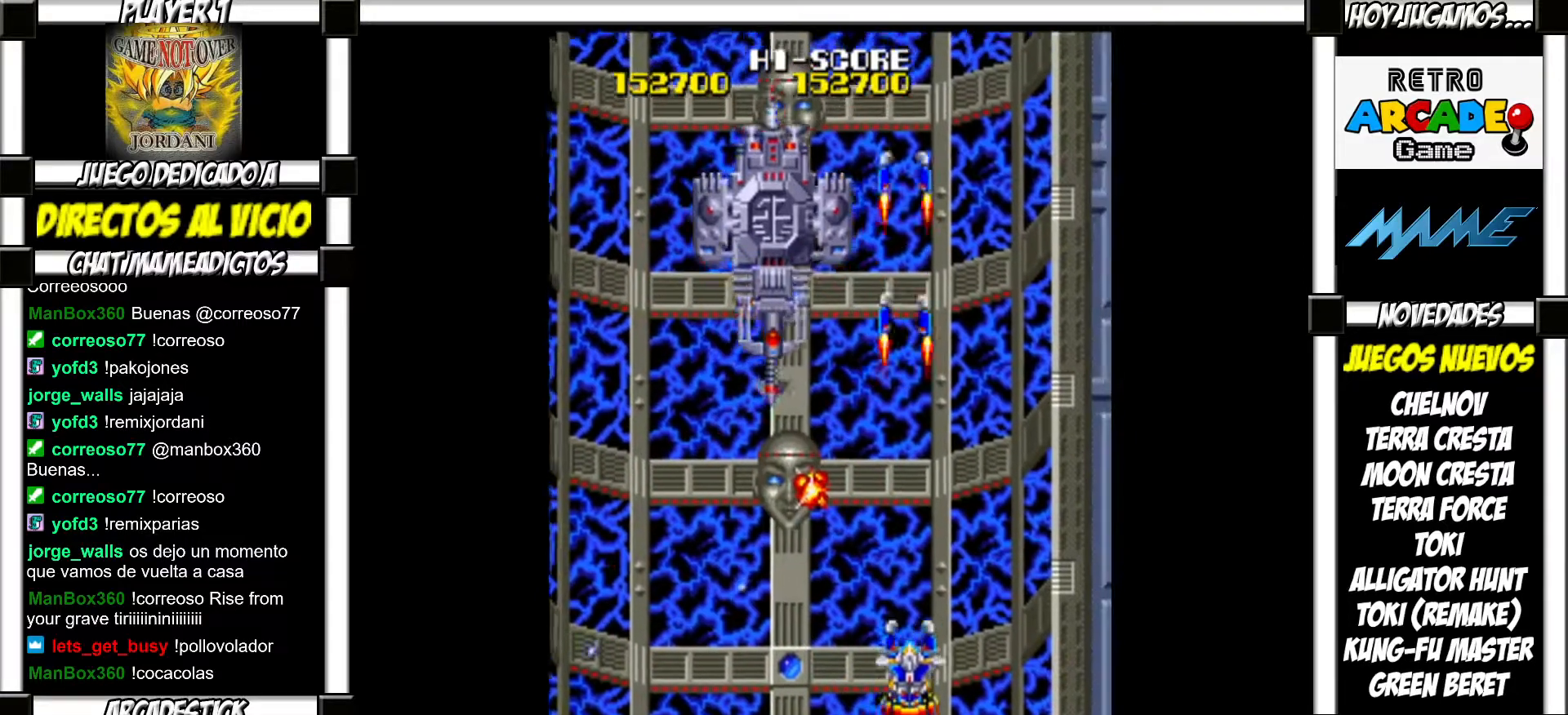
{"buttons": ["SQUARE"], "events": [[67, "SQUARE", "down"], [117, "SQUARE", "up"], [183, "SQUARE", "down"], [250, "SQUARE", "up"], [350, "SQUARE", "down"], [383, "SQUARE", "up"], [483, "SQUARE", "down"]]}
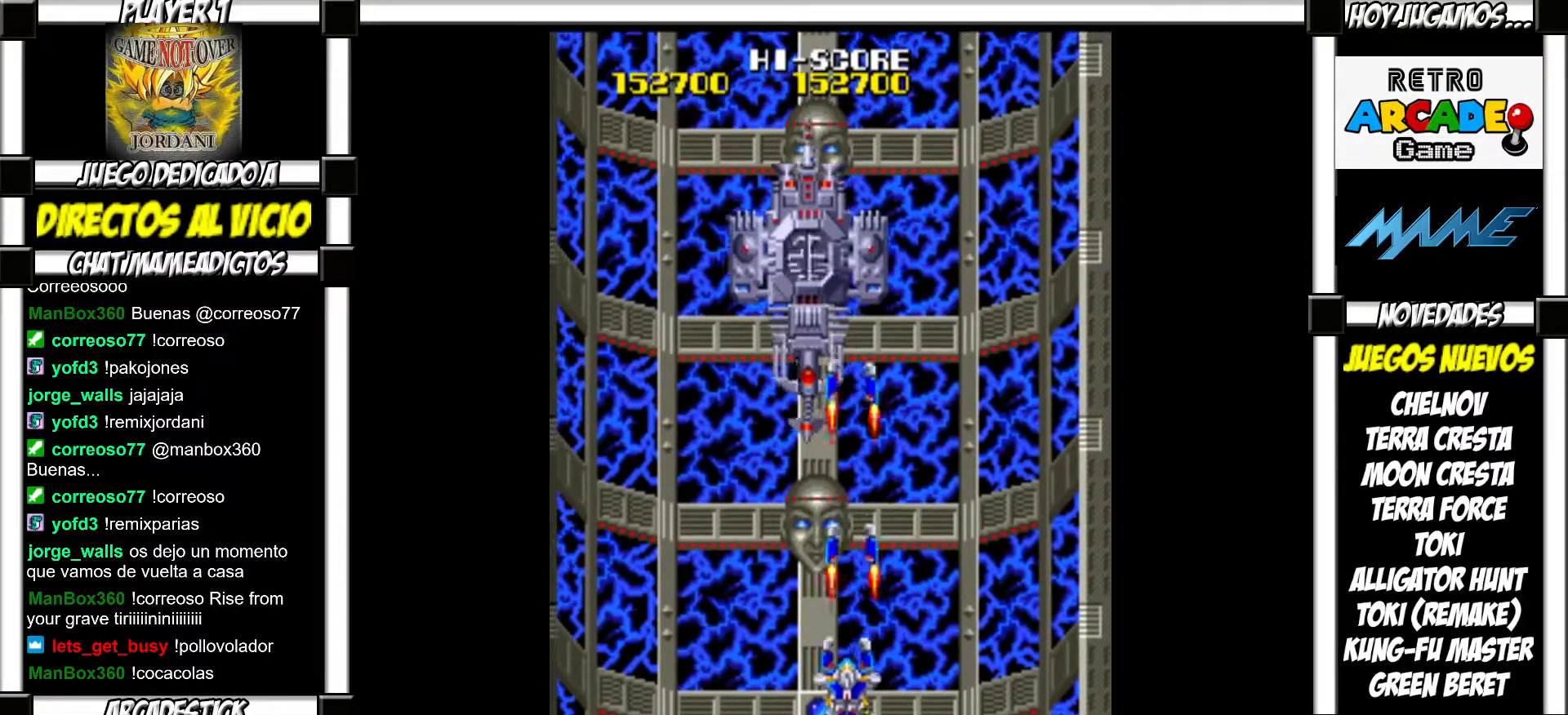
{"buttons": [], "events": [[17, "SQUARE", "up"], [100, "SQUARE", "down"], [150, "SQUARE", "up"], [250, "SQUARE", "down"], [300, "SQUARE", "up"], [417, "SQUARE", "down"], [433, "SQUARE", "up"]]}
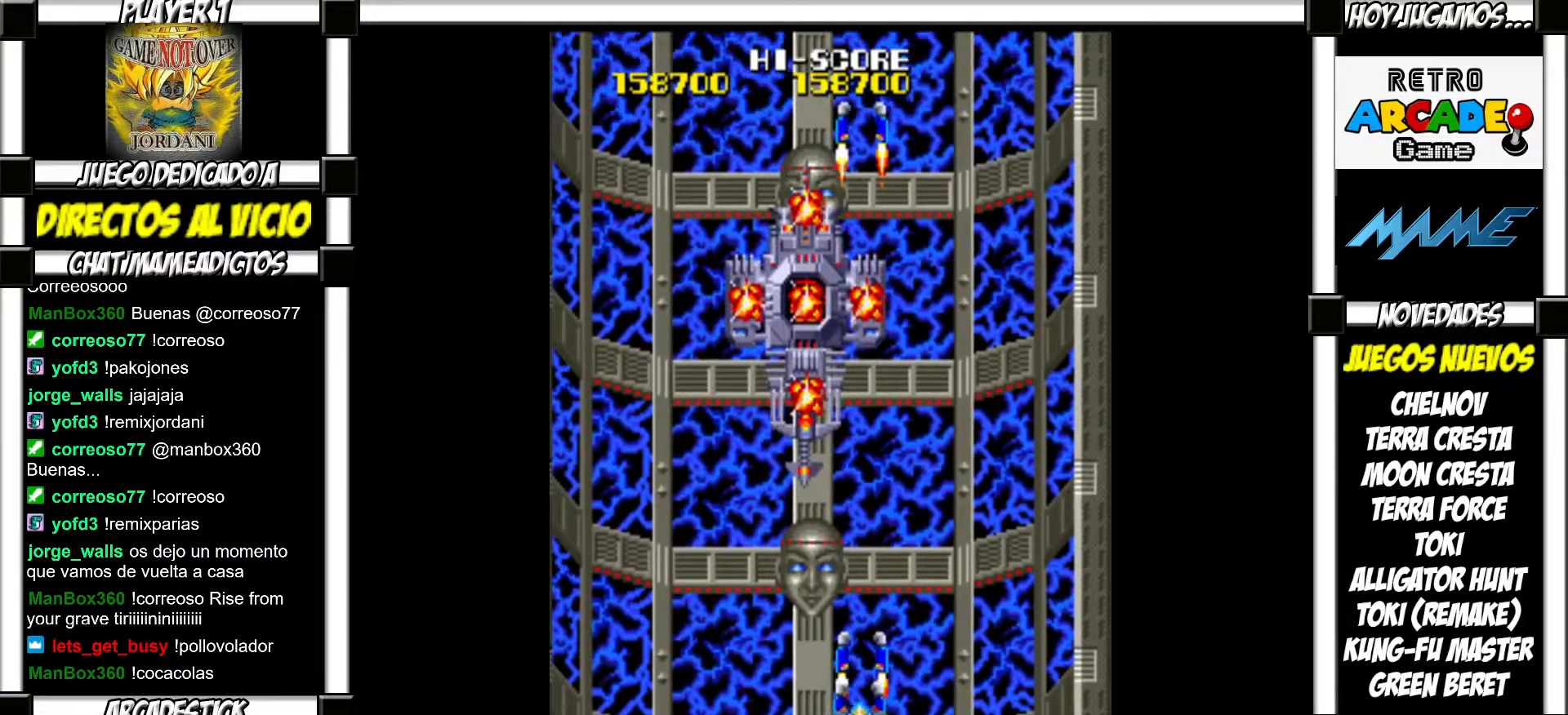
{"buttons": [], "events": [[50, "SQUARE", "down"], [100, "SQUARE", "up"], [233, "SQUARE", "down"], [283, "SQUARE", "up"], [383, "SQUARE", "down"], [450, "SQUARE", "up"]]}
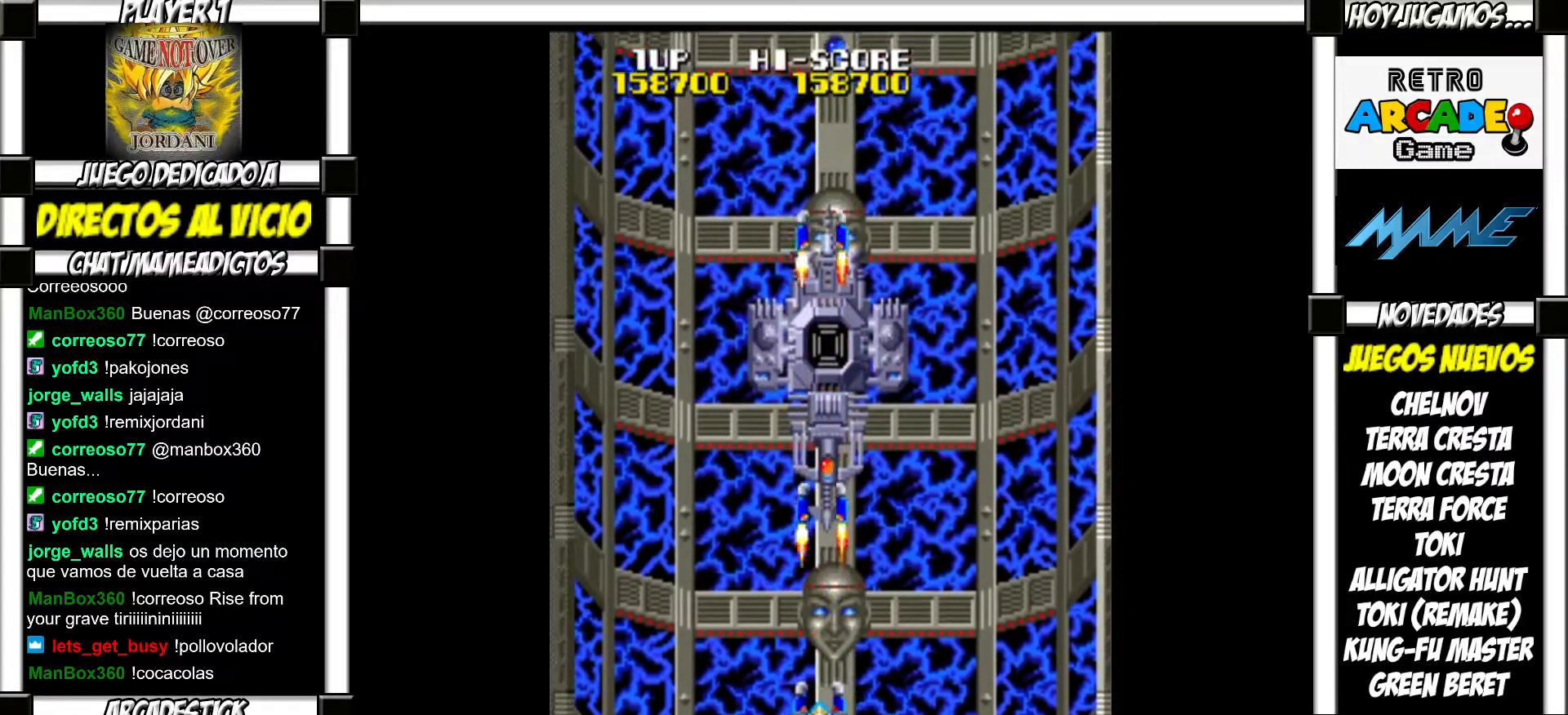
{"buttons": [], "events": [[50, "SQUARE", "down"], [100, "SQUARE", "up"], [217, "SQUARE", "down"], [250, "SQUARE", "up"], [350, "SQUARE", "down"], [400, "SQUARE", "up"]]}
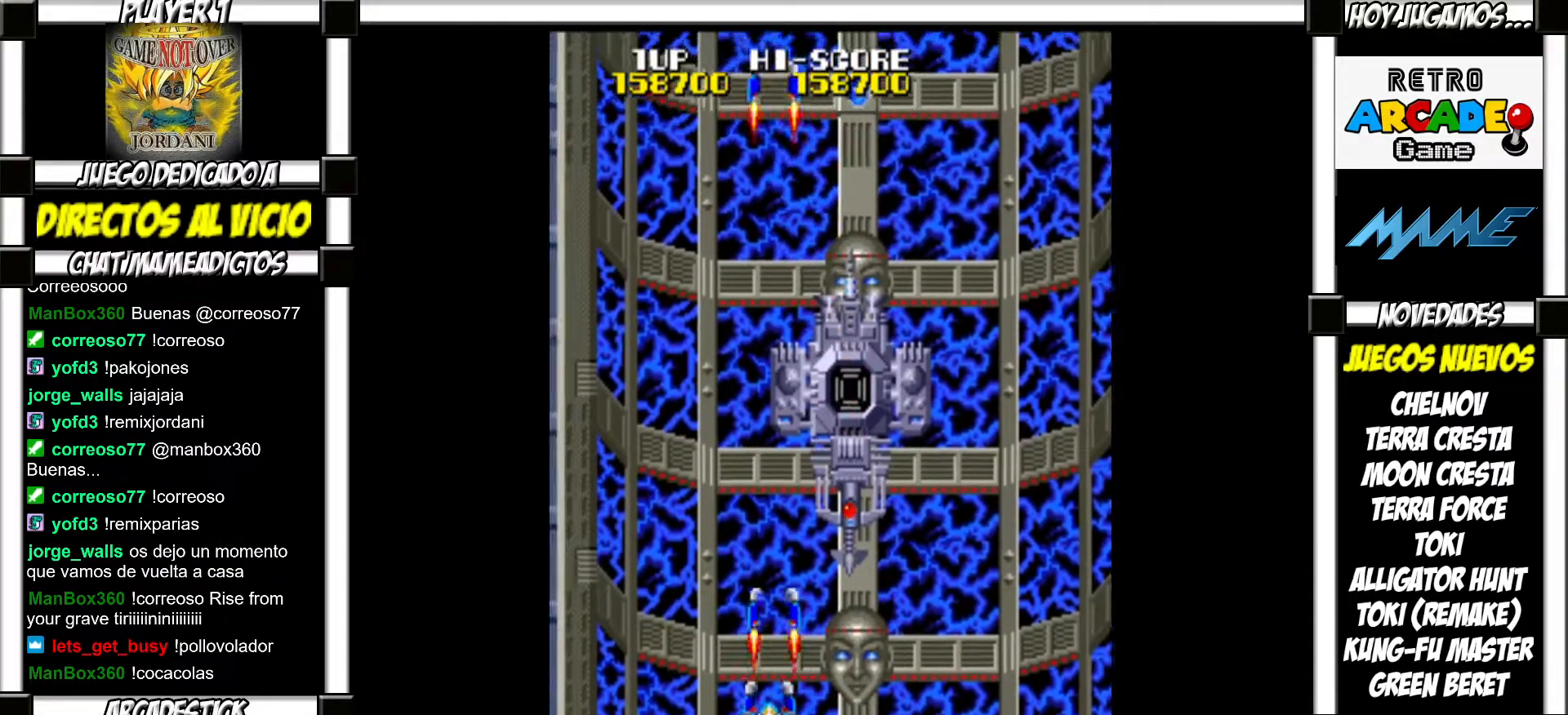
{"buttons": ["SQUARE"], "events": [[33, "SQUARE", "down"], [67, "SQUARE", "up"], [183, "SQUARE", "down"], [233, "SQUARE", "up"], [350, "SQUARE", "down"], [400, "SQUARE", "up"], [500, "SQUARE", "down"]]}
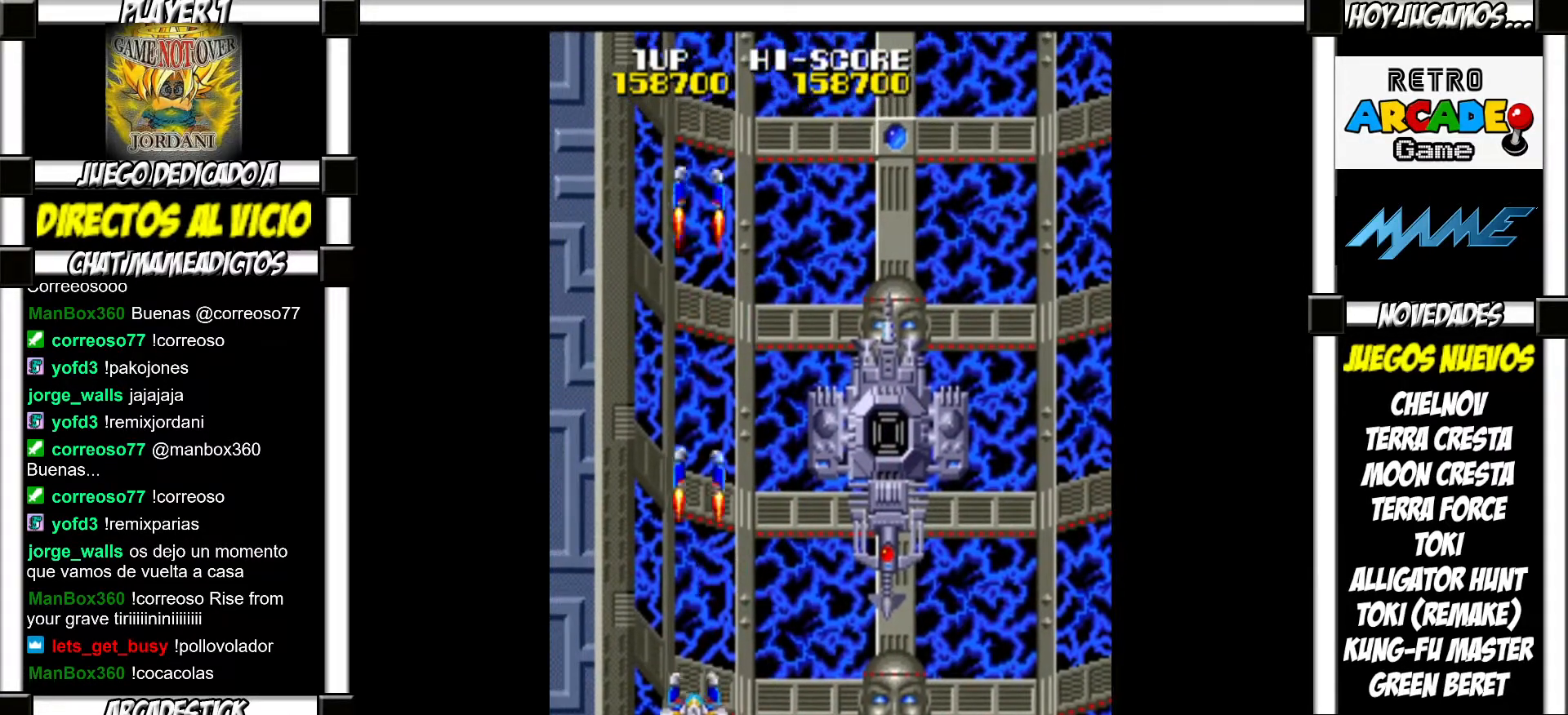
{"buttons": [], "events": [[33, "SQUARE", "up"], [133, "SQUARE", "down"], [167, "SQUARE", "up"], [267, "SQUARE", "down"], [300, "SQUARE", "up"], [417, "SQUARE", "down"], [450, "SQUARE", "up"]]}
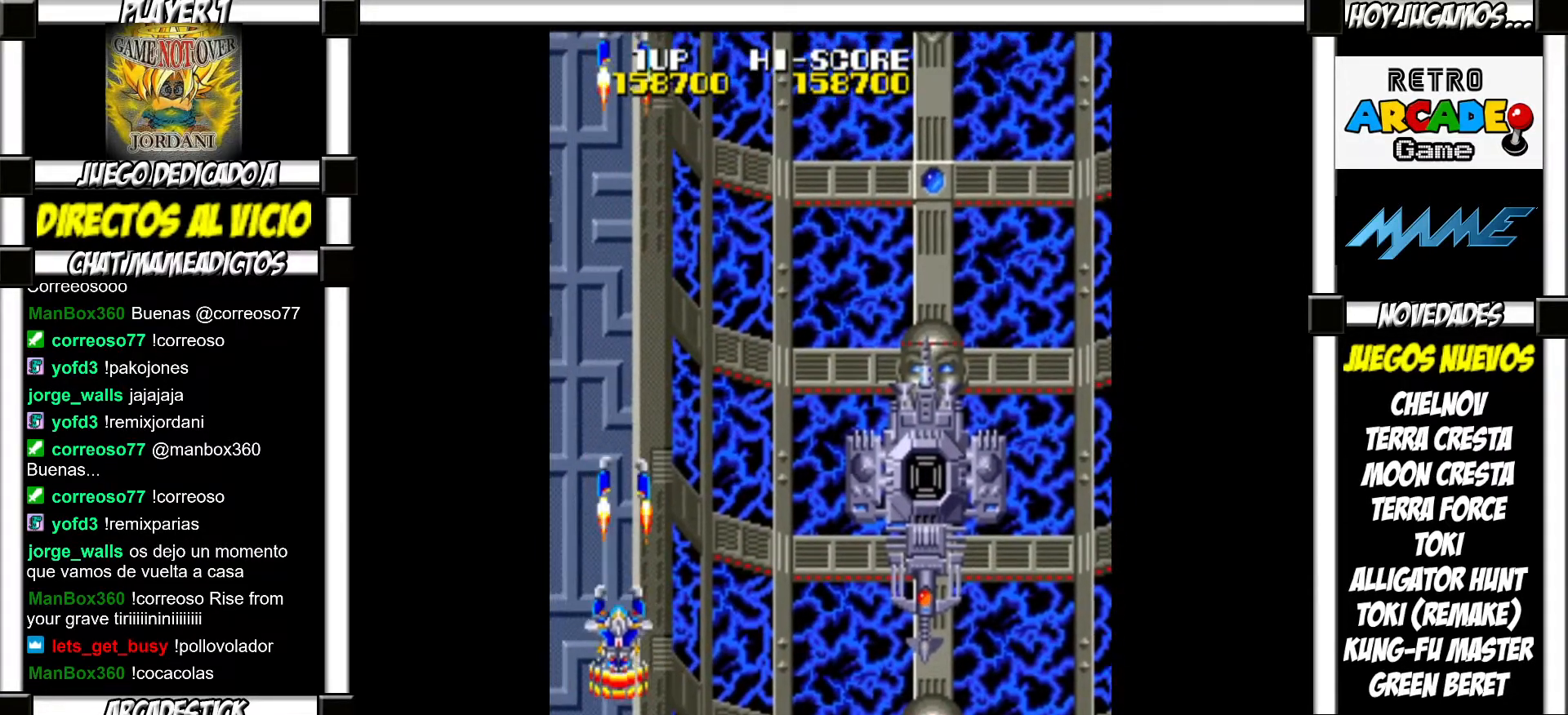
{"buttons": [], "events": [[50, "SQUARE", "down"], [83, "SQUARE", "up"], [200, "SQUARE", "down"], [233, "SQUARE", "up"], [350, "SQUARE", "down"], [367, "SQUARE", "up"], [483, "SQUARE", "down"], [500, "SQUARE", "up"]]}
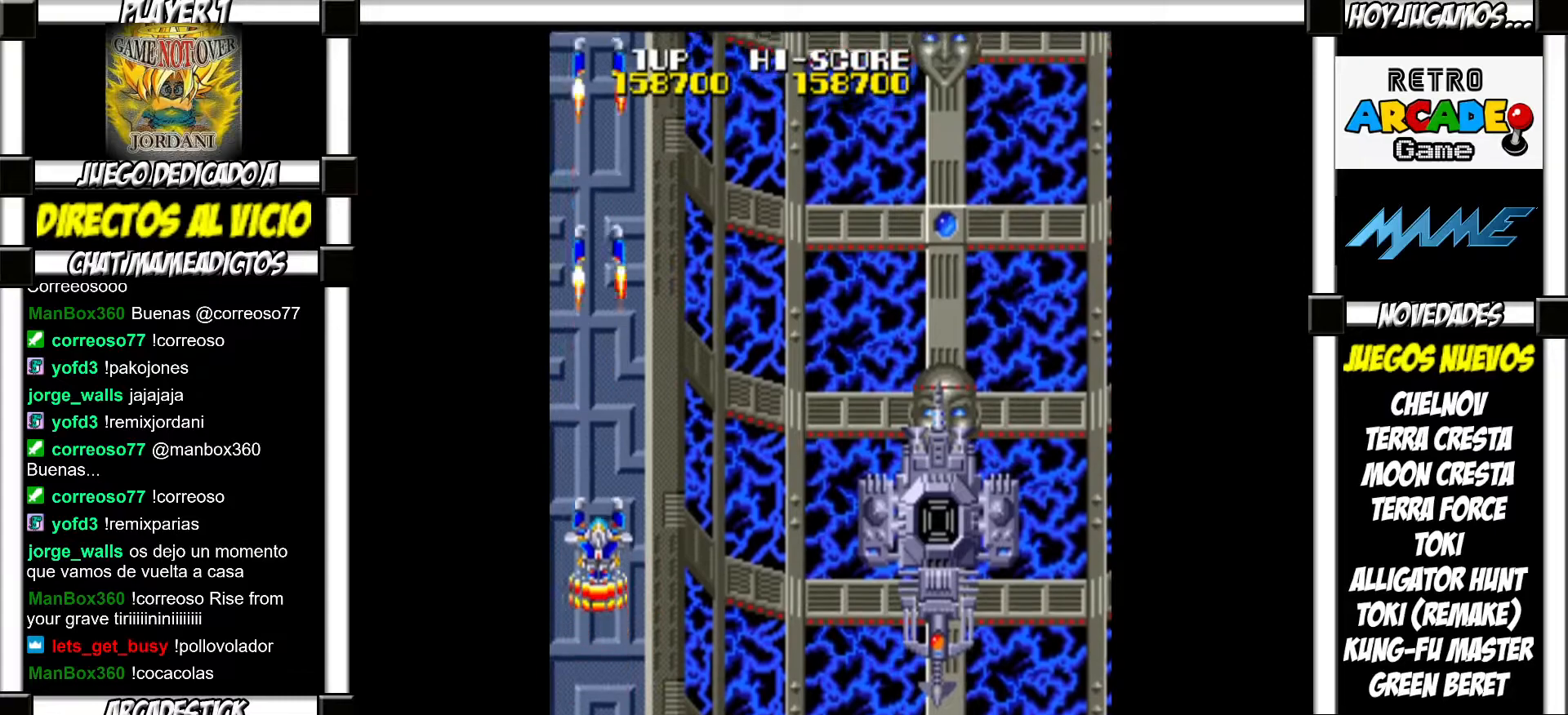
{"buttons": [], "events": [[117, "SQUARE", "down"], [150, "SQUARE", "up"], [250, "SQUARE", "down"], [283, "SQUARE", "up"], [400, "SQUARE", "down"], [433, "SQUARE", "up"]]}
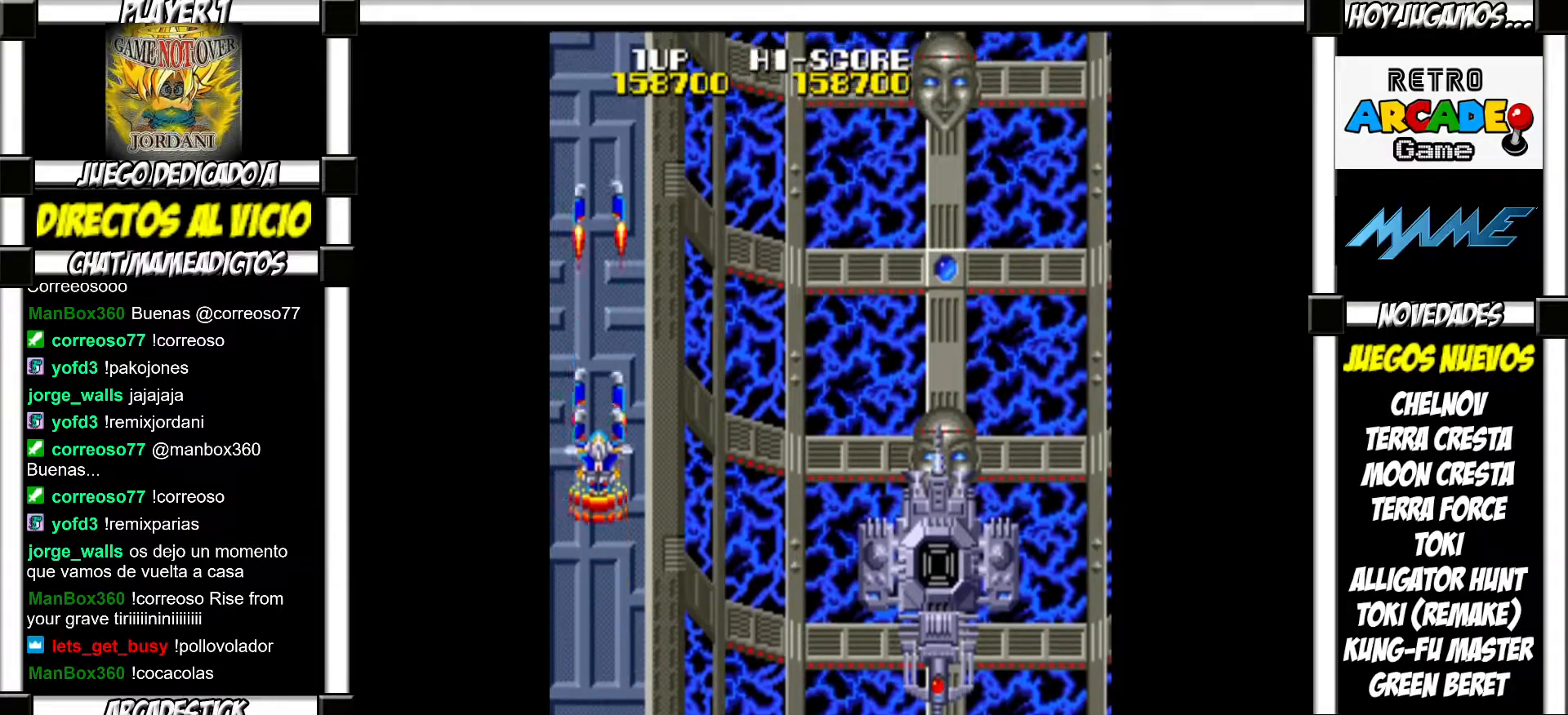
{"buttons": [], "events": [[50, "SQUARE", "down"], [67, "SQUARE", "up"], [183, "SQUARE", "down"], [200, "SQUARE", "up"], [333, "SQUARE", "down"], [367, "SQUARE", "up"], [483, "SQUARE", "down"], [500, "SQUARE", "up"]]}
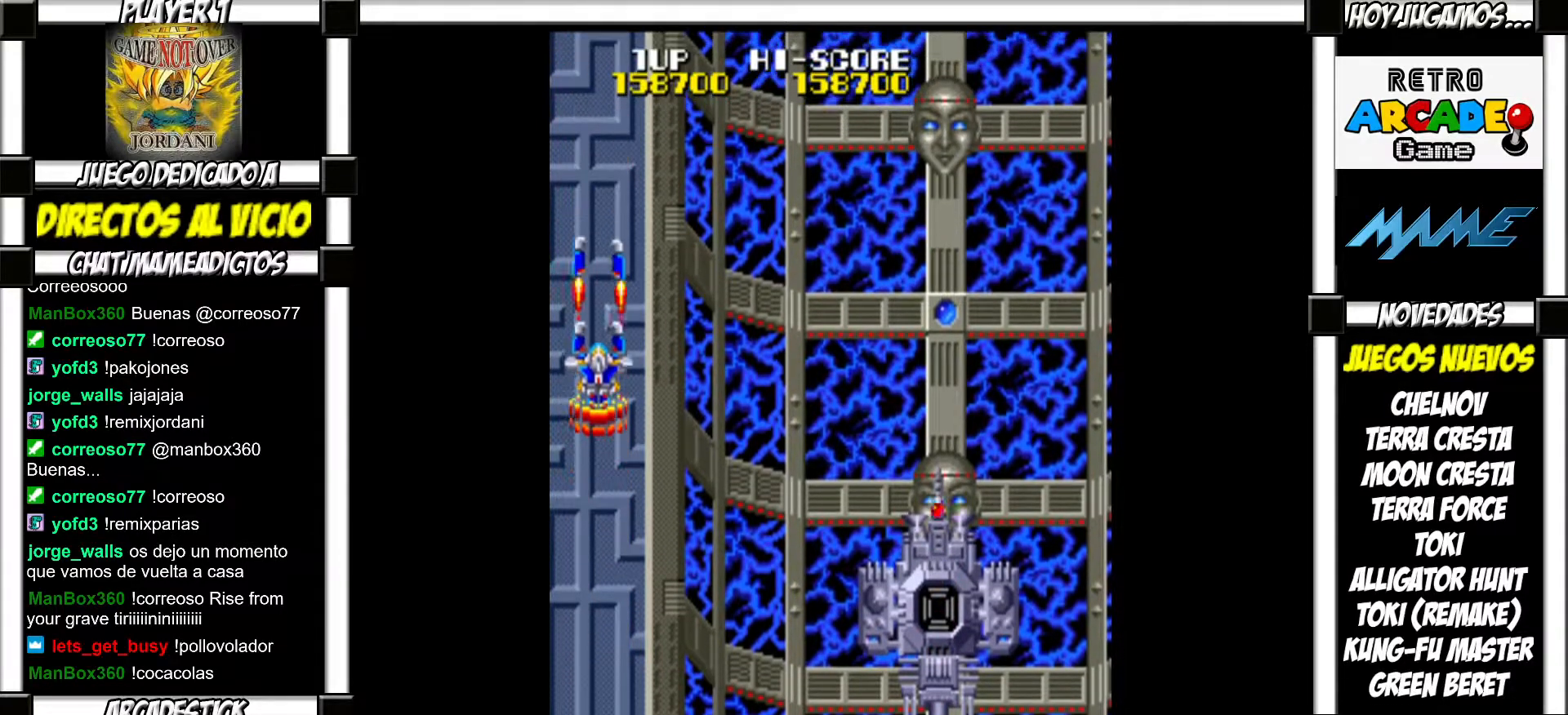
{"buttons": [], "events": [[117, "SQUARE", "down"], [150, "SQUARE", "up"], [267, "SQUARE", "down"], [300, "SQUARE", "up"], [383, "SQUARE", "down"], [417, "SQUARE", "up"]]}
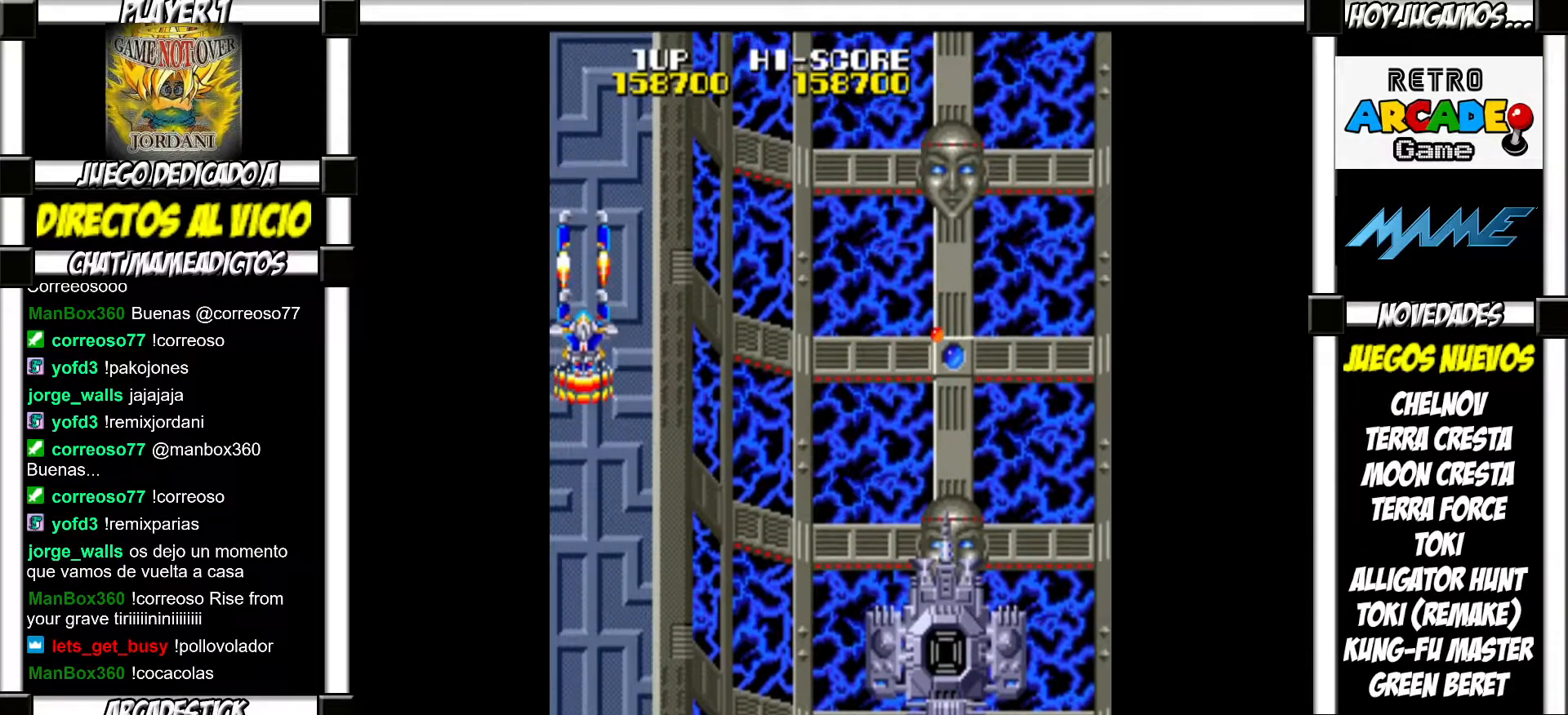
{"buttons": [], "events": [[33, "SQUARE", "down"], [83, "SQUARE", "up"], [200, "SQUARE", "down"], [250, "SQUARE", "up"], [350, "SQUARE", "down"], [400, "SQUARE", "up"]]}
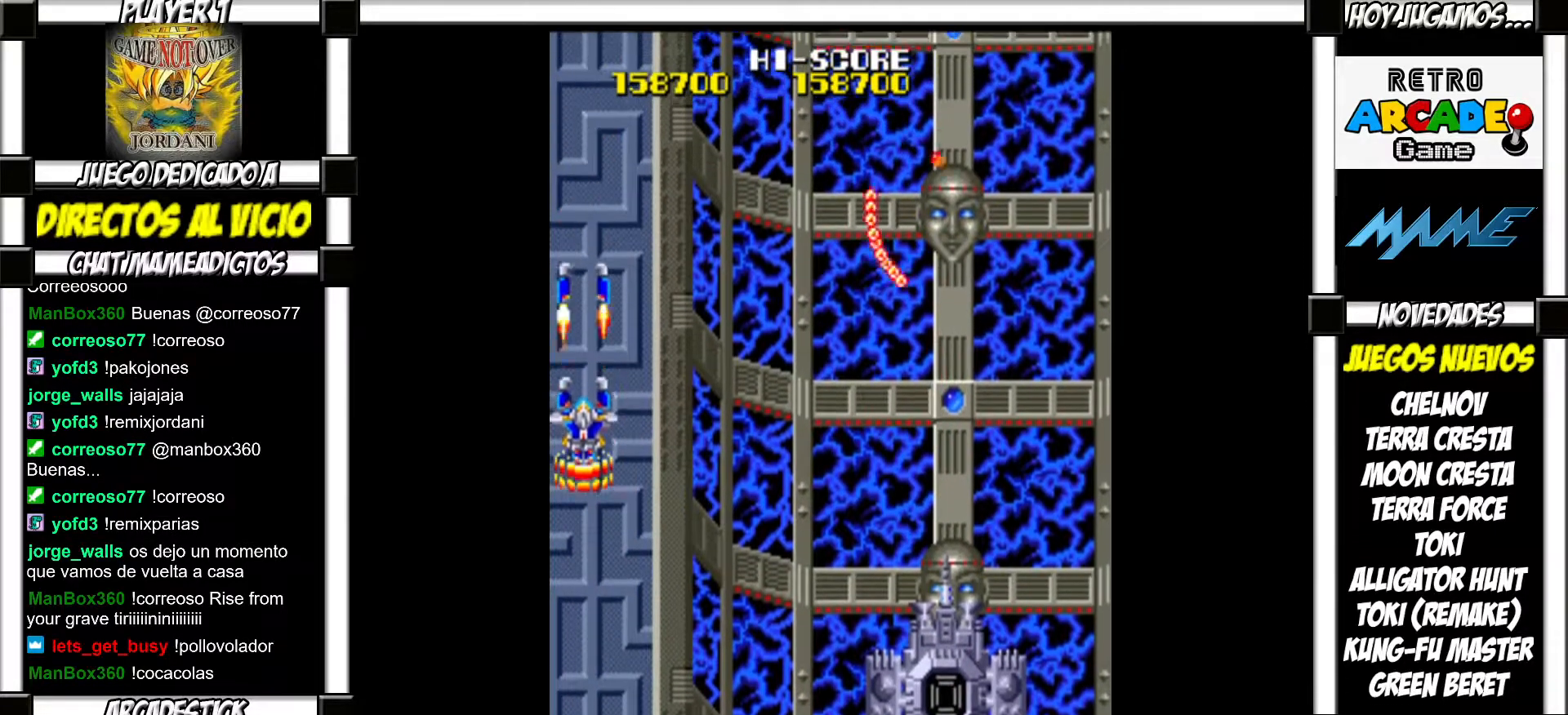
{"buttons": ["SQUARE"], "events": [[17, "SQUARE", "down"], [67, "SQUARE", "up"], [167, "SQUARE", "down"], [217, "SQUARE", "up"], [333, "SQUARE", "down"], [383, "SQUARE", "up"], [500, "SQUARE", "down"]]}
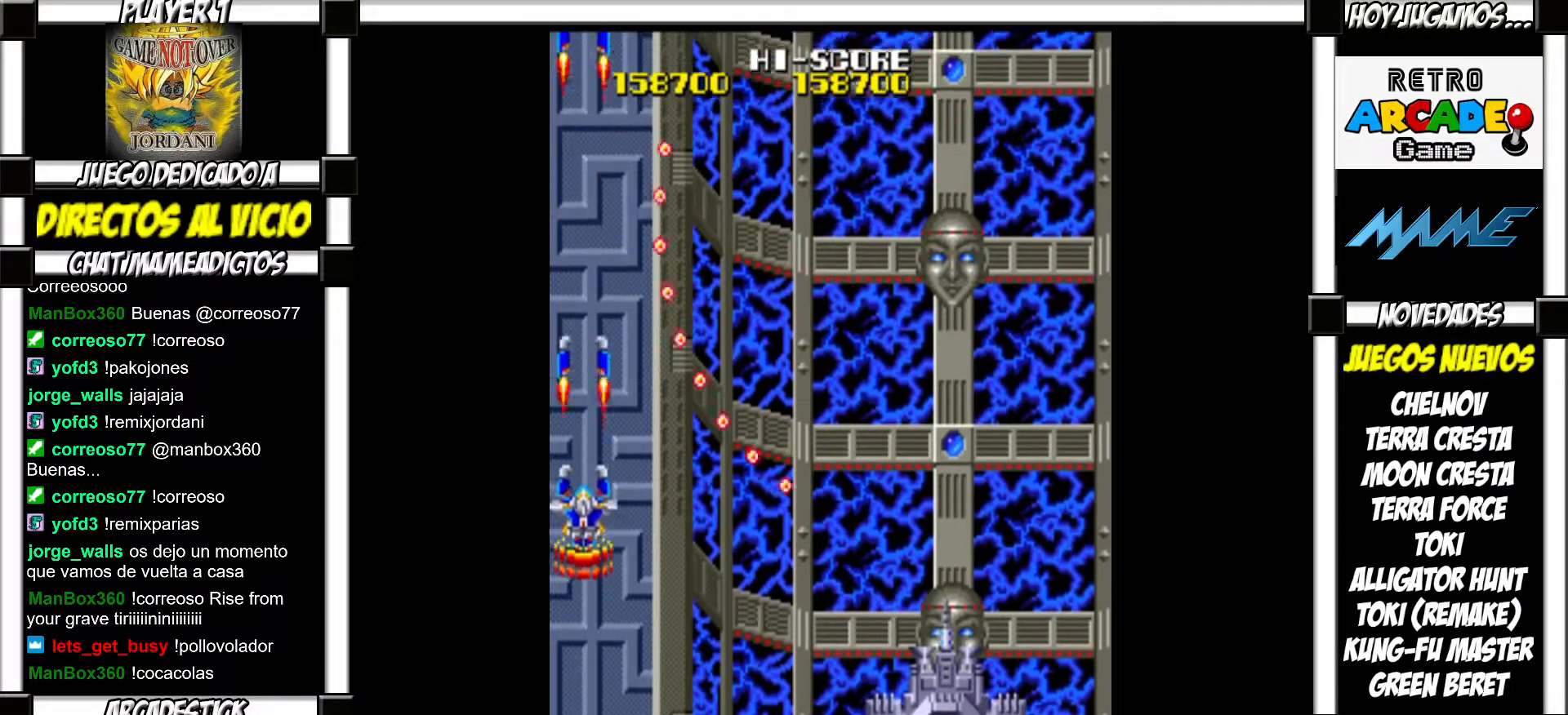
{"buttons": ["SQUARE"], "events": [[33, "SQUARE", "up"], [117, "SQUARE", "down"], [167, "SQUARE", "up"], [267, "SQUARE", "down"], [317, "SQUARE", "up"], [400, "SQUARE", "down"], [433, "SQUARE", "up"], [467, "SQUARE", "down"]]}
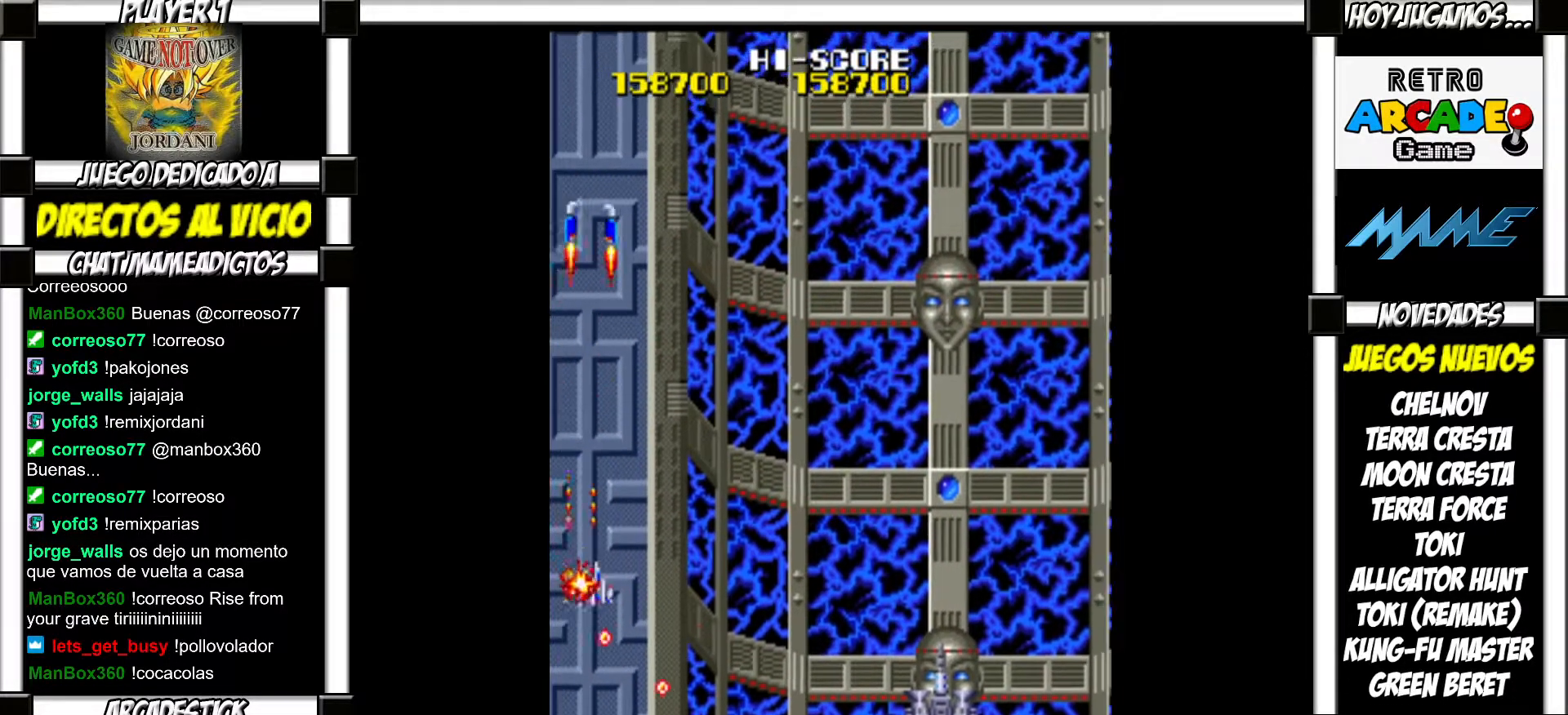
{"buttons": [], "events": [[50, "SQUARE", "up"], [100, "SQUARE", "down"], [167, "SQUARE", "up"], [217, "SQUARE", "down"], [300, "SQUARE", "up"], [383, "SQUARE", "down"], [417, "SQUARE", "up"]]}
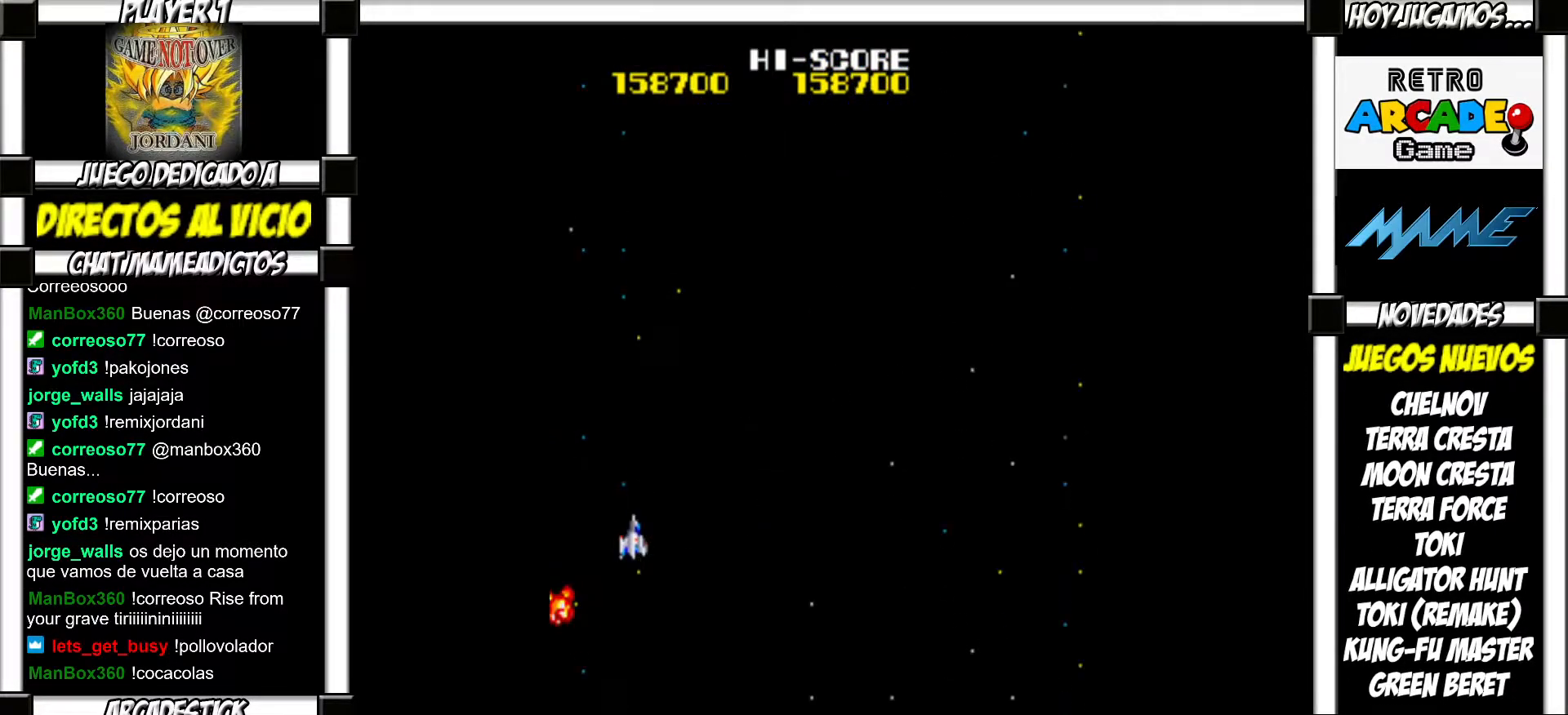
{"buttons": [], "events": [[33, "SQUARE", "down"], [100, "SQUARE", "up"], [200, "SQUARE", "down"], [283, "SQUARE", "up"]]}
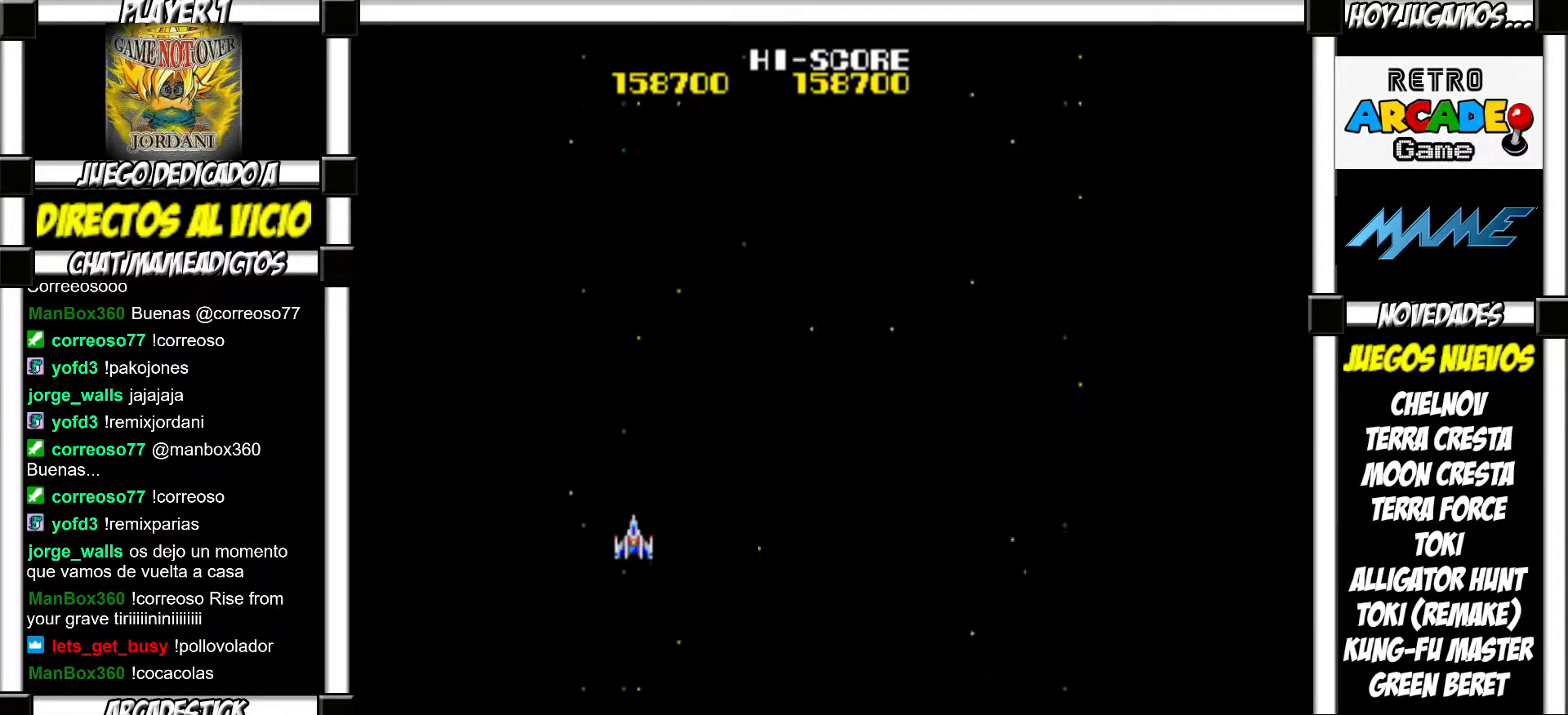
{"buttons": [], "events": []}
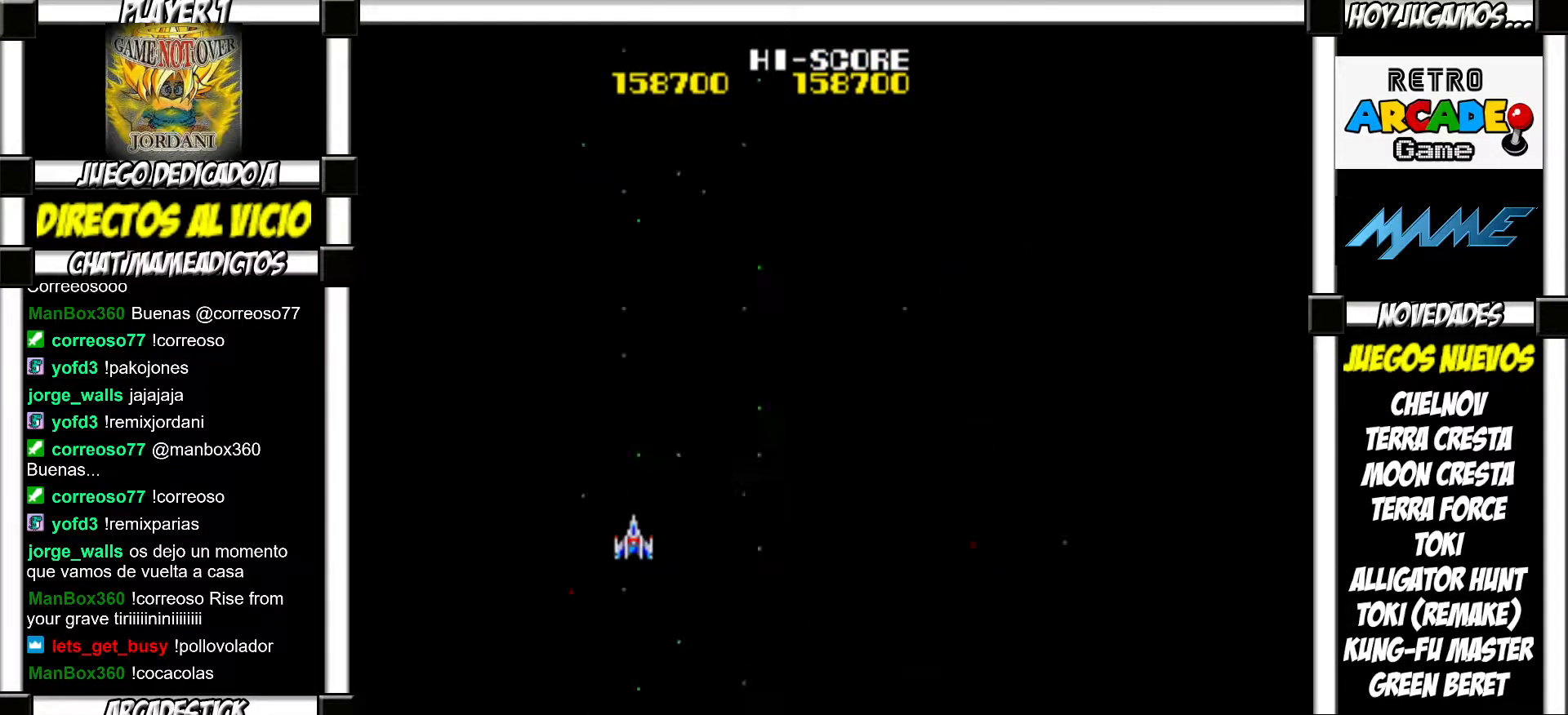
{"buttons": [], "events": []}
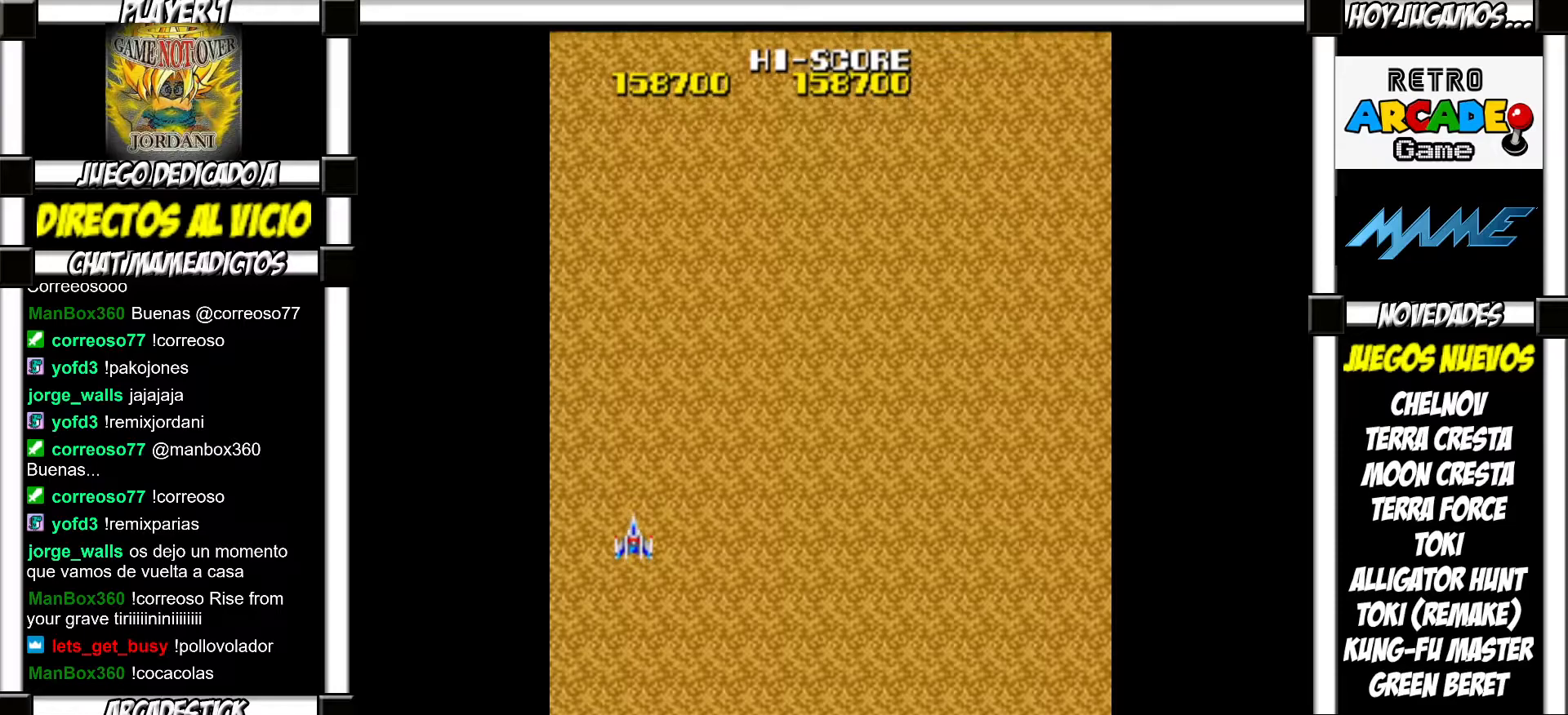
{"buttons": [], "events": [[167, "SQUARE", "down"], [200, "SQUARE", "up"], [317, "SQUARE", "down"], [350, "SQUARE", "up"], [450, "SQUARE", "down"], [483, "SQUARE", "up"]]}
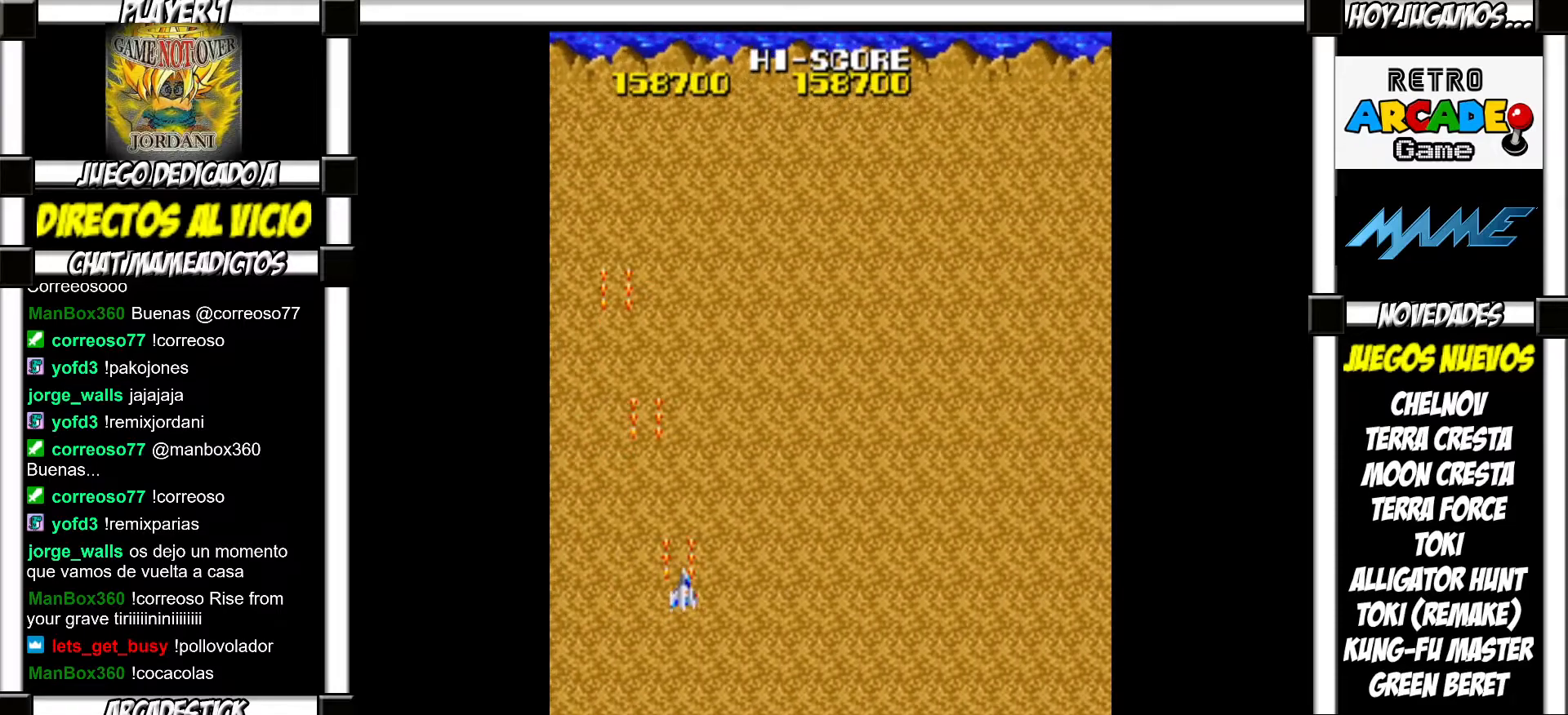
{"buttons": [], "events": [[83, "SQUARE", "down"], [117, "SQUARE", "up"], [233, "SQUARE", "down"], [250, "SQUARE", "up"], [350, "SQUARE", "down"], [367, "SQUARE", "up"], [483, "SQUARE", "down"], [500, "SQUARE", "up"]]}
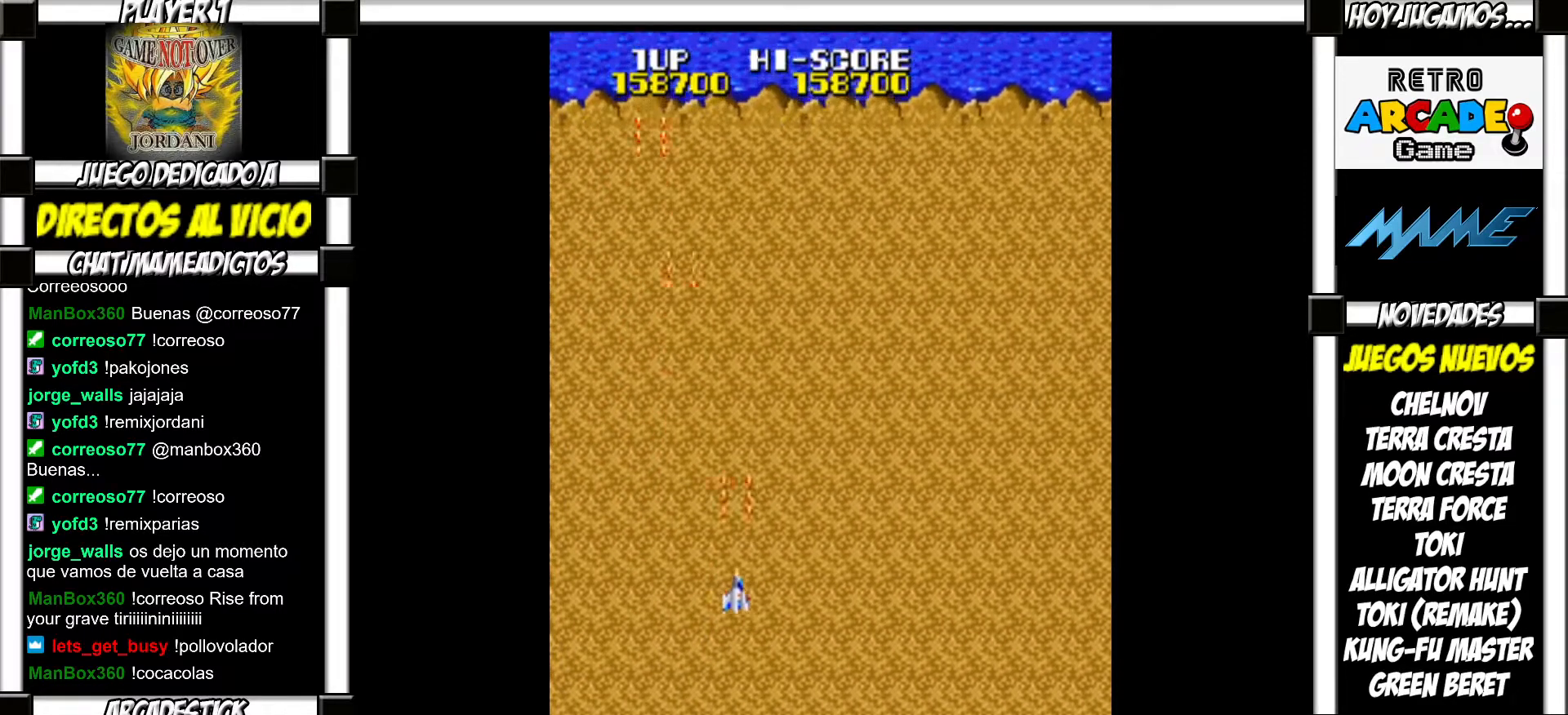
{"buttons": [], "events": [[100, "SQUARE", "down"], [133, "SQUARE", "up"], [233, "SQUARE", "down"], [267, "SQUARE", "up"], [367, "SQUARE", "down"], [417, "SQUARE", "up"]]}
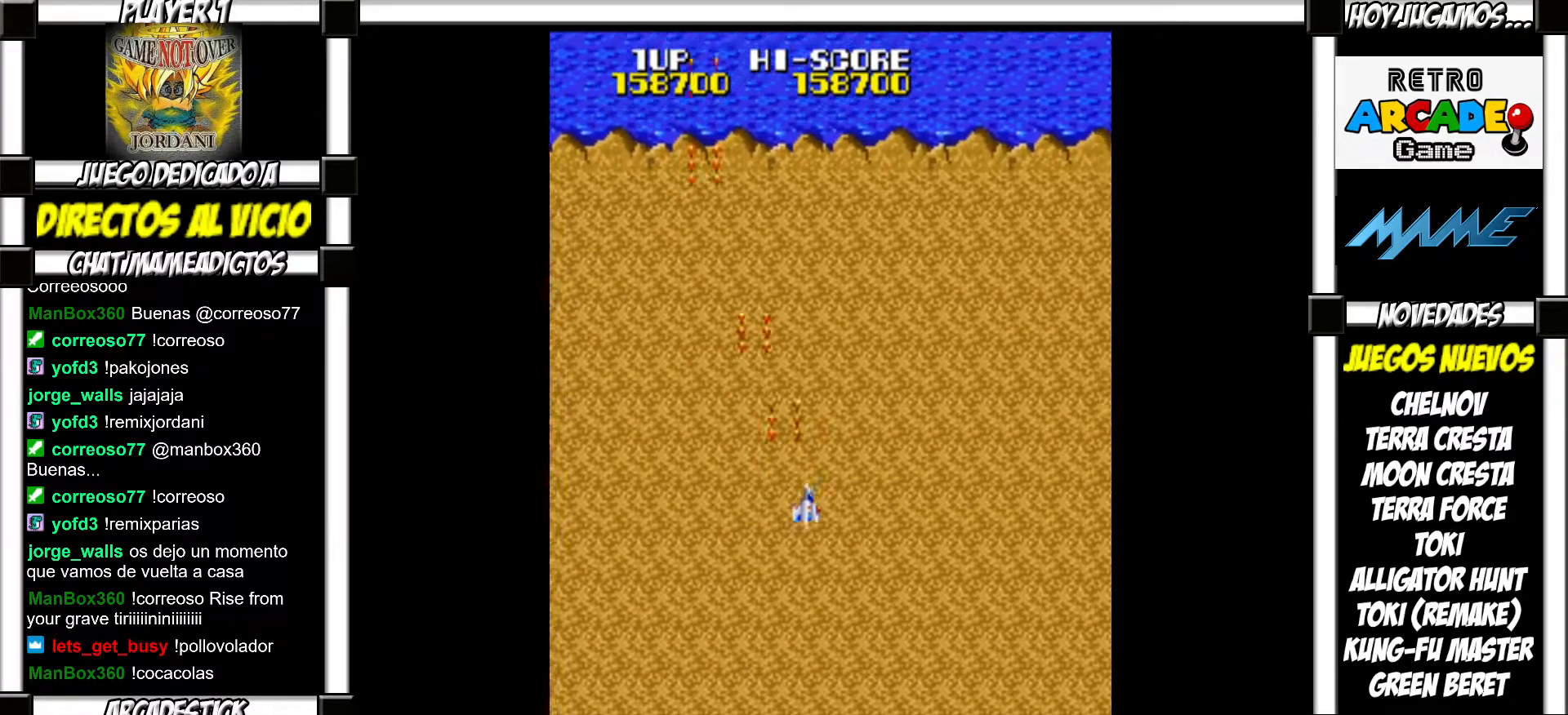
{"buttons": [], "events": [[17, "SQUARE", "down"], [50, "SQUARE", "up"], [133, "SQUARE", "down"], [167, "SQUARE", "up"], [267, "SQUARE", "down"], [317, "SQUARE", "up"], [417, "SQUARE", "down"], [433, "SQUARE", "up"]]}
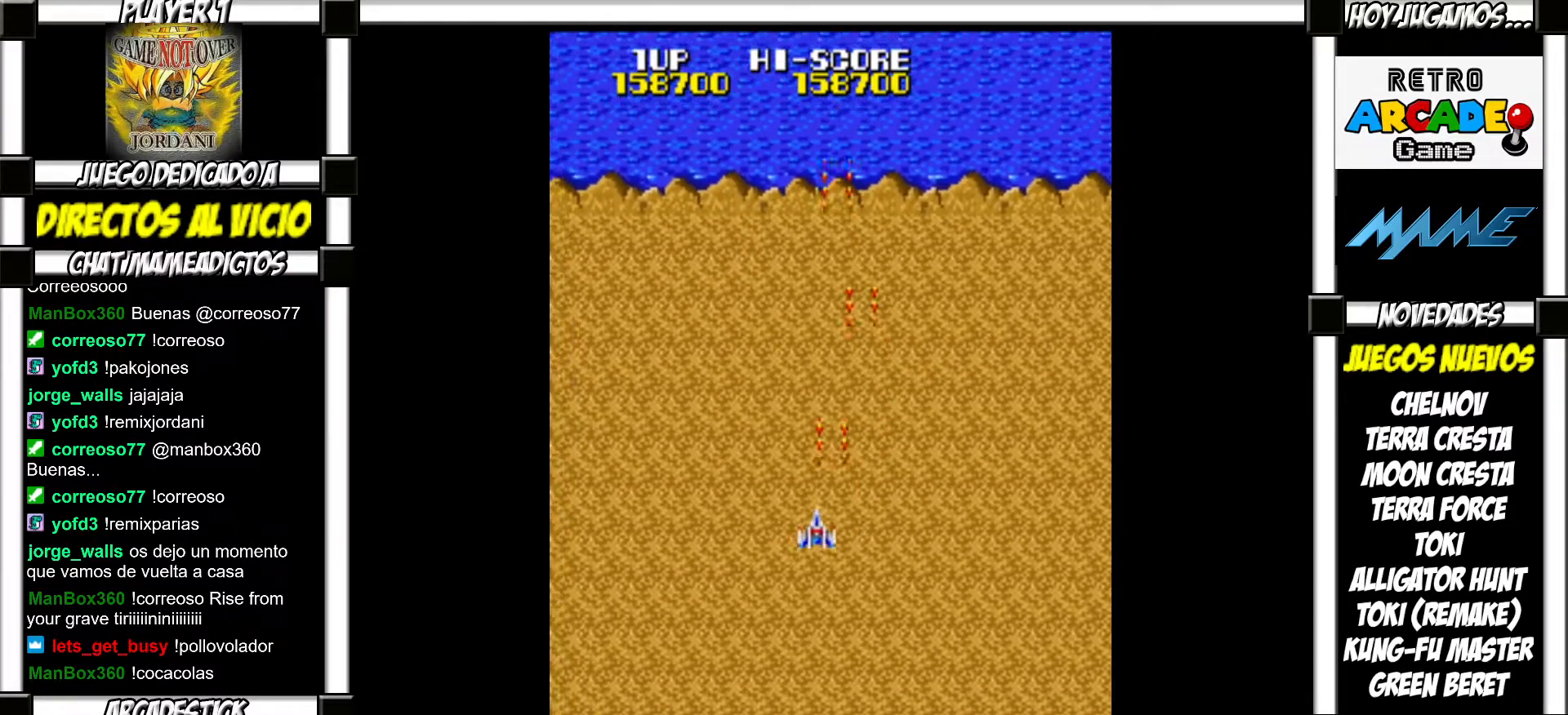
{"buttons": [], "events": [[33, "SQUARE", "down"], [83, "SQUARE", "up"], [183, "SQUARE", "down"], [217, "SQUARE", "up"], [333, "SQUARE", "down"], [367, "SQUARE", "up"], [450, "SQUARE", "down"], [483, "SQUARE", "up"]]}
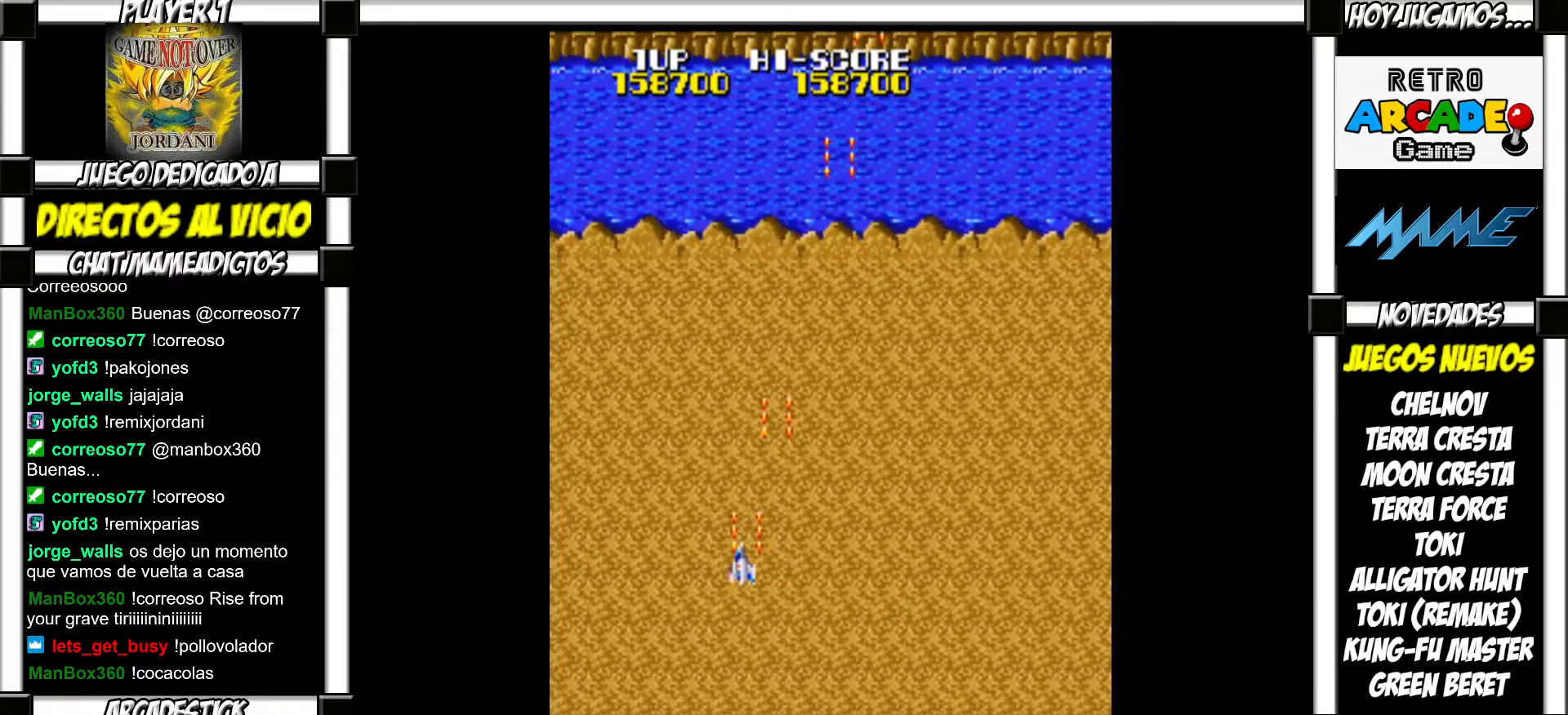
{"buttons": [], "events": [[117, "SQUARE", "down"], [133, "SQUARE", "up"], [233, "SQUARE", "down"], [283, "SQUARE", "up"], [367, "SQUARE", "down"], [400, "SQUARE", "up"]]}